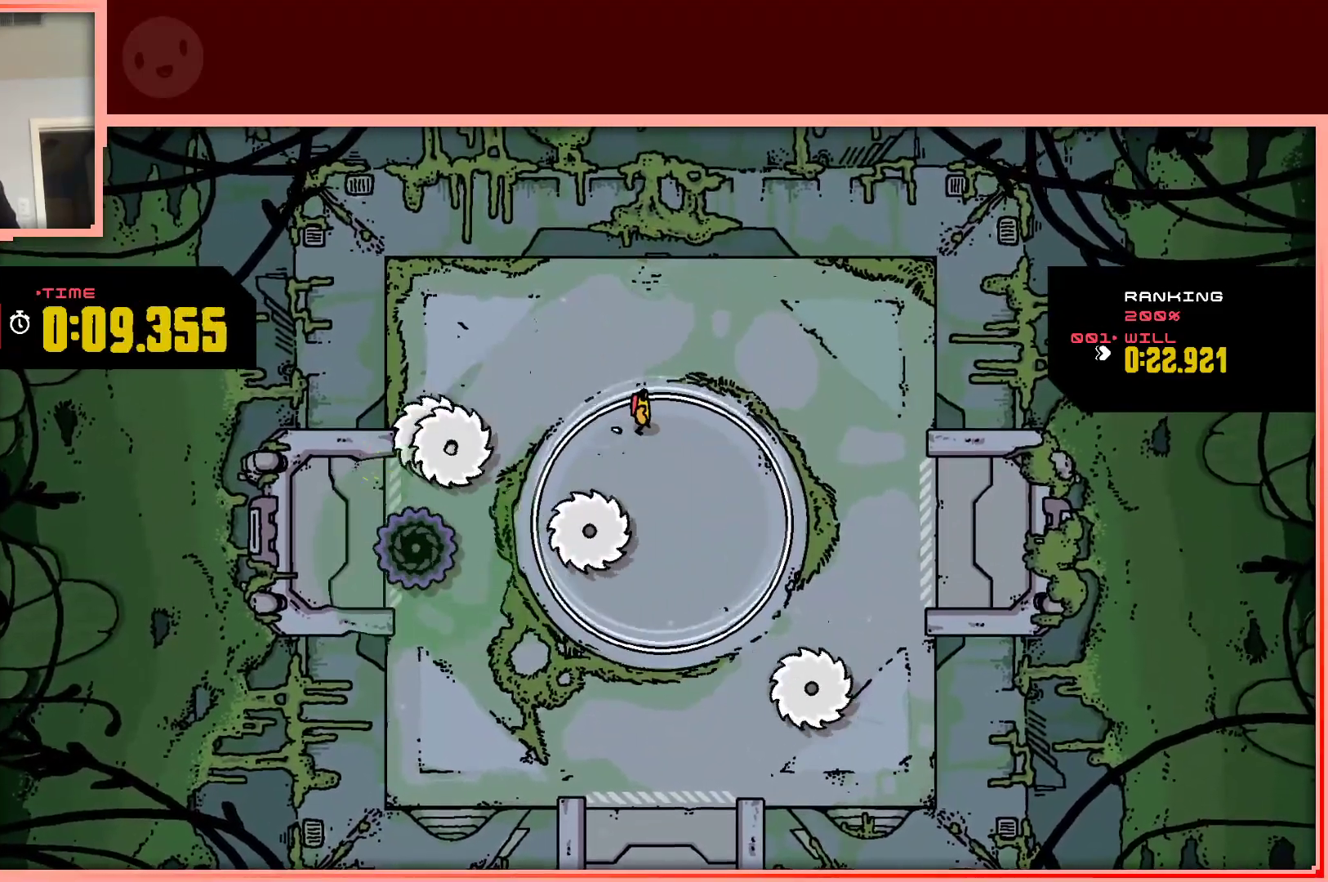
Gameplay with keyboard; each line is a JSON object with the keys held at the frame after it. "events" lists presses ("down") and releases ("up") of "down", "left", "right", "shift", "up" and "z" between this image and that frame as [ms after this image, input, new state], when the widget could be followed in between. No other keys are recorded. Mouse input is not recorded.
{"keys": [], "events": [[183, "down", "down"], [367, "down", "up"], [367, "right", "down"], [467, "right", "up"]]}
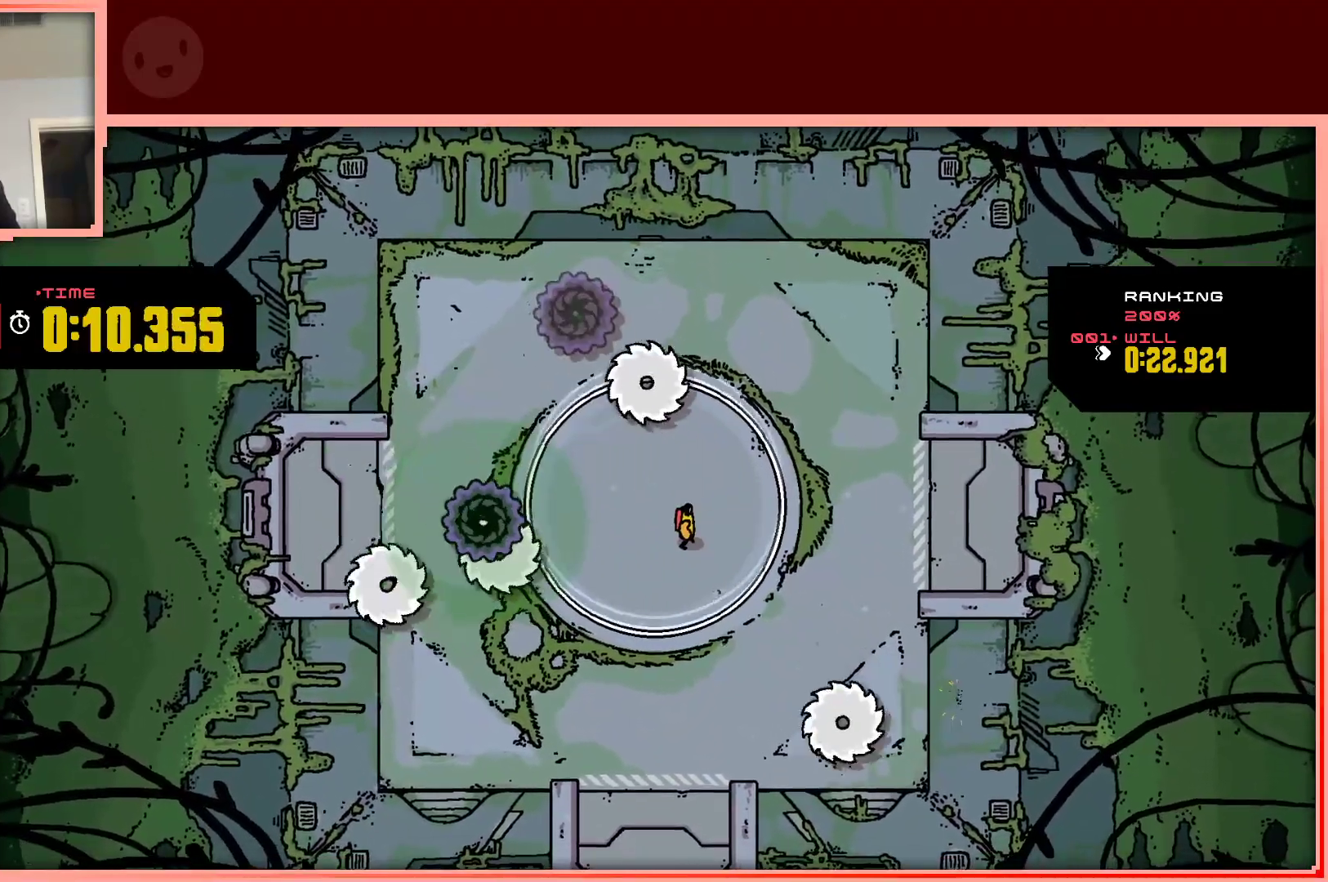
{"keys": ["right"], "events": [[483, "right", "down"]]}
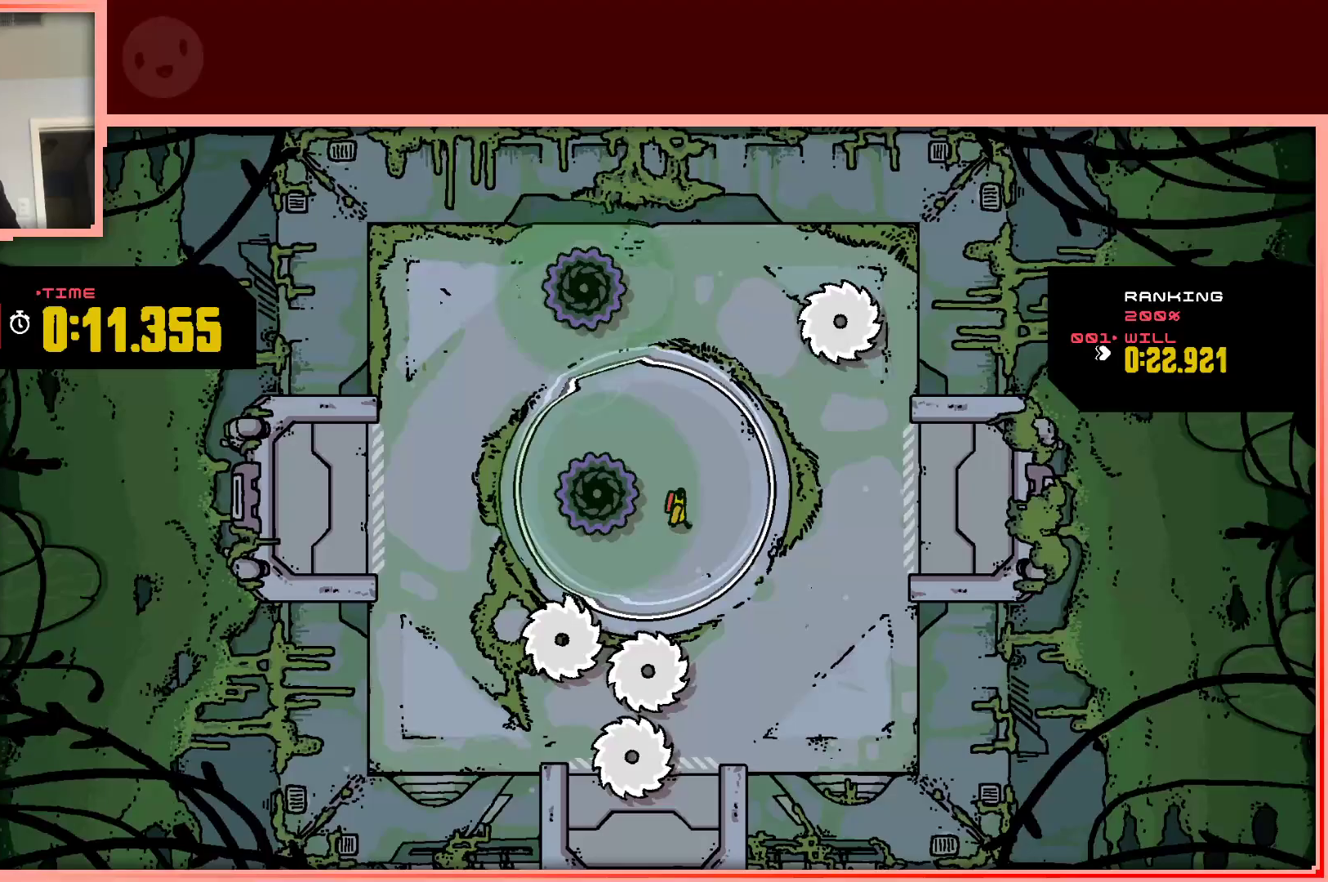
{"keys": [], "events": [[167, "right", "up"], [217, "down", "down"], [300, "left", "down"], [400, "down", "up"], [450, "left", "up"]]}
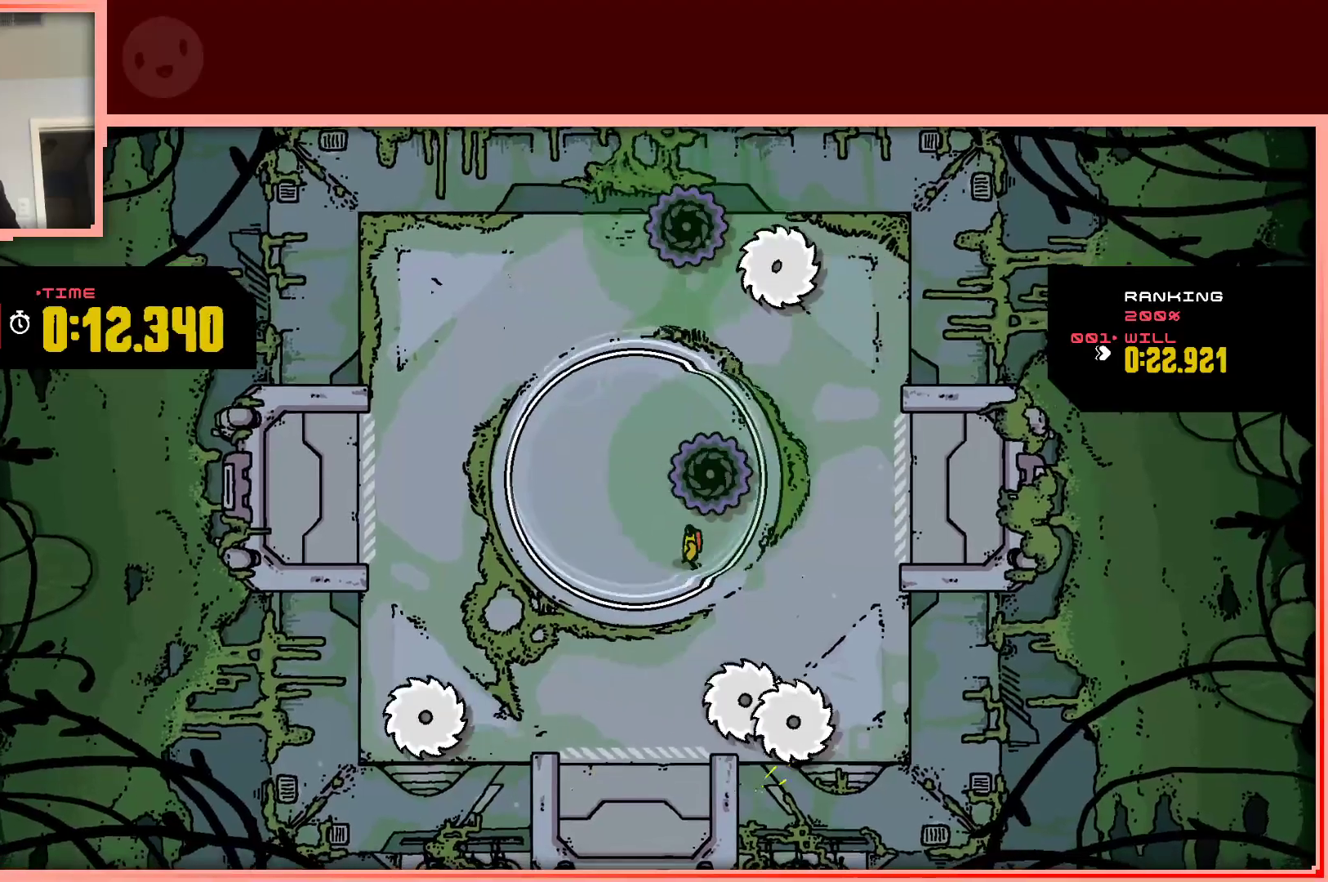
{"keys": [], "events": [[367, "left", "down"], [467, "left", "up"]]}
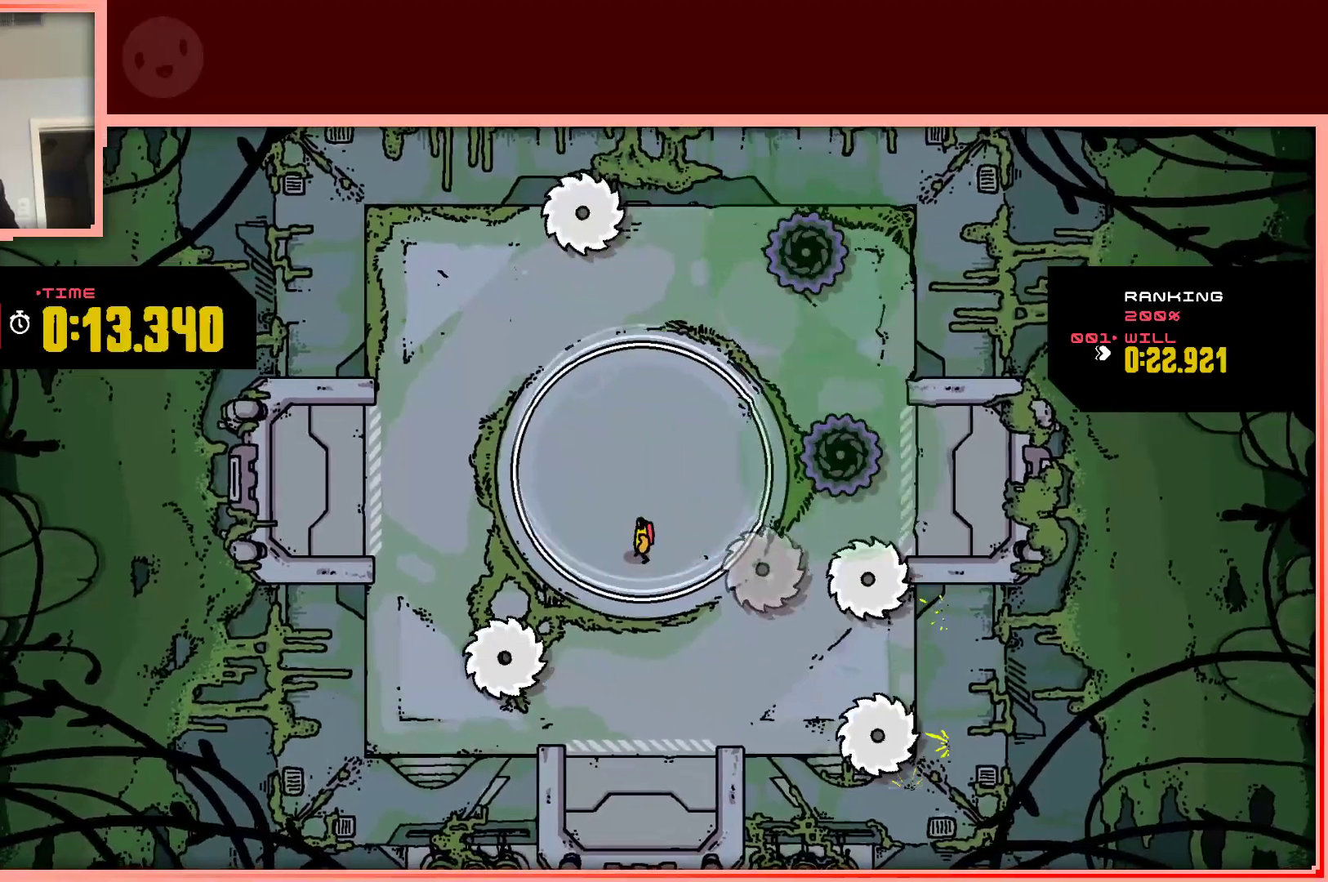
{"keys": ["left"], "events": [[100, "up", "down"], [200, "left", "down"], [233, "left", "up"], [233, "up", "up"], [483, "left", "down"]]}
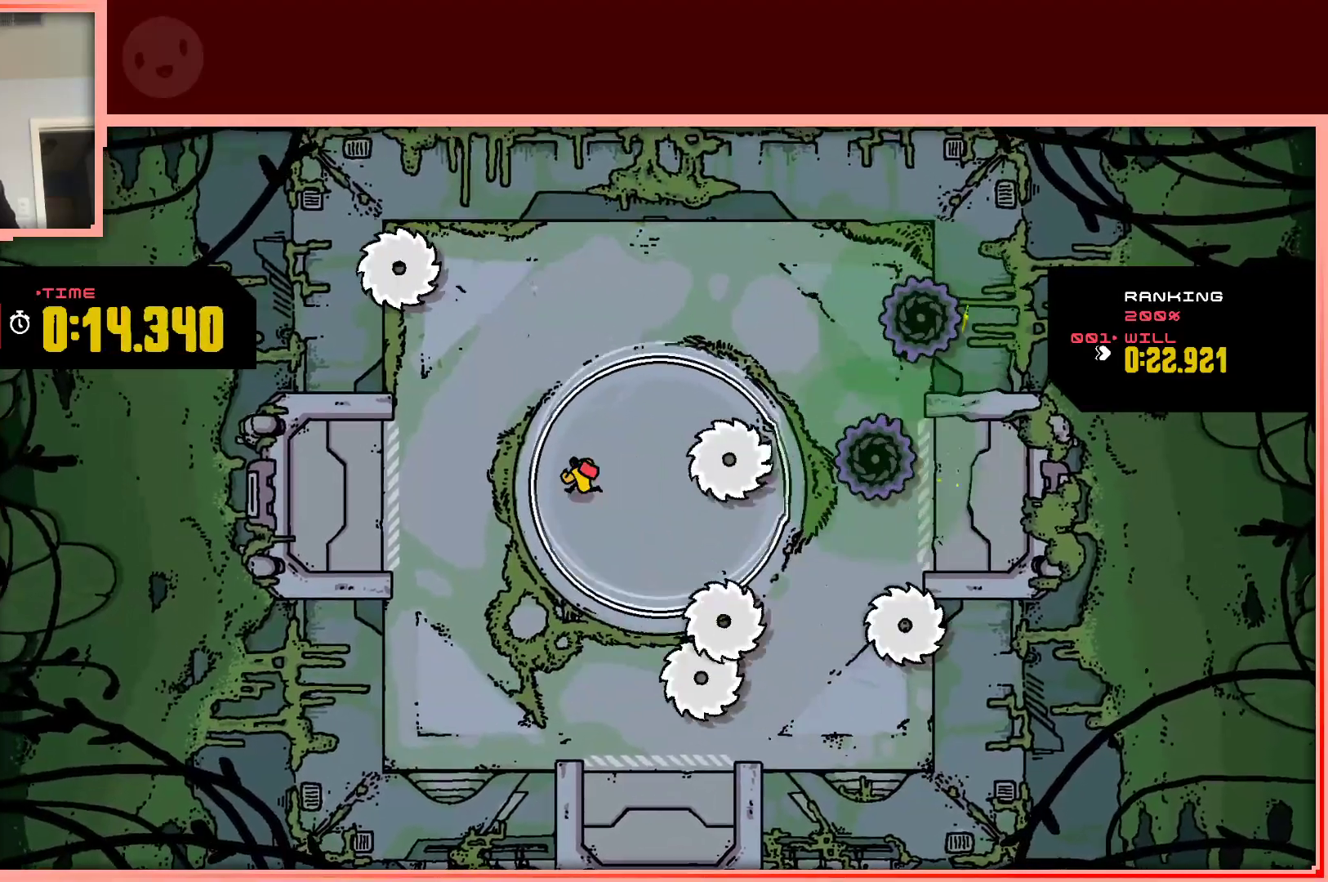
{"keys": [], "events": [[67, "left", "up"], [400, "right", "down"], [483, "right", "up"]]}
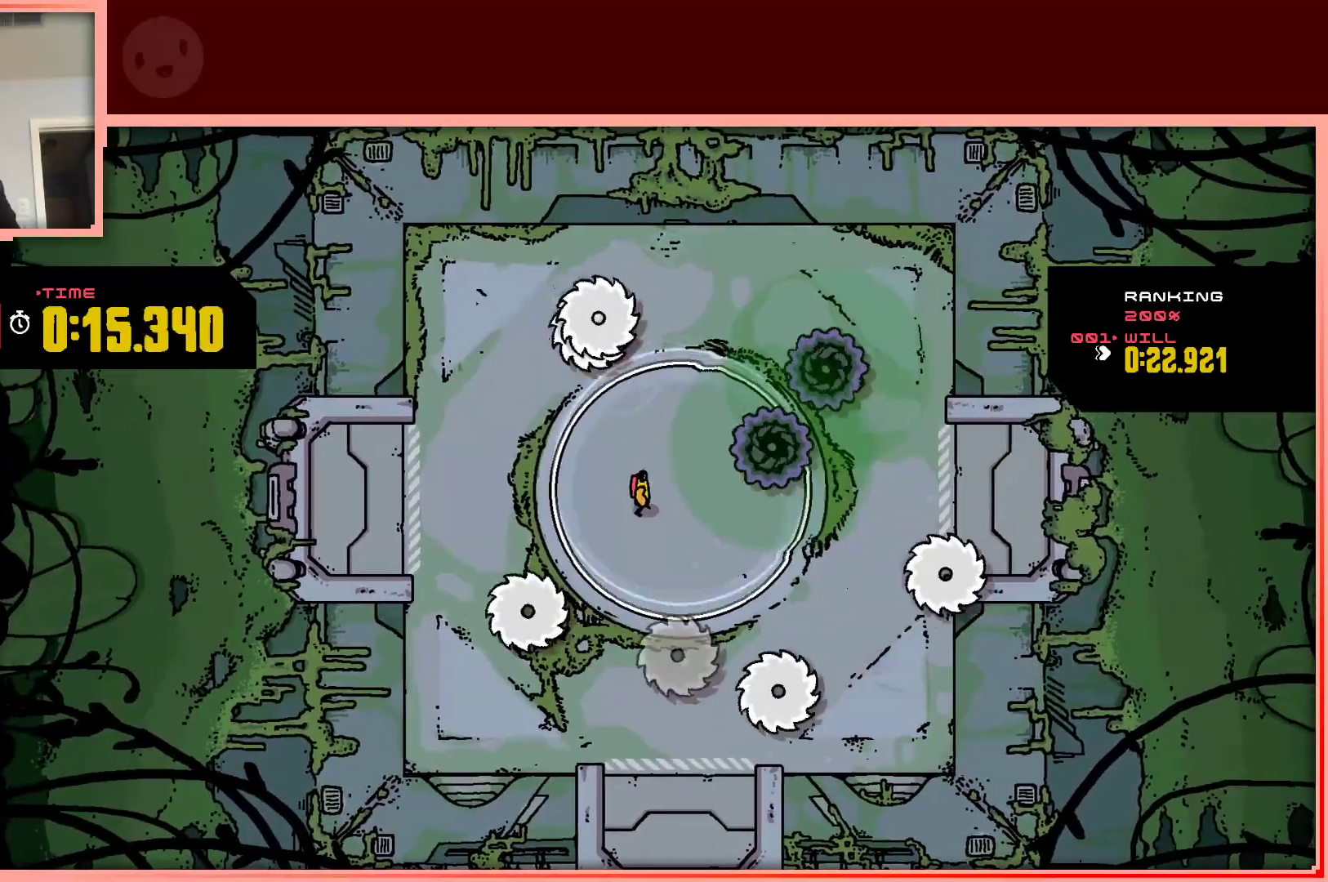
{"keys": ["down"], "events": [[133, "down", "down"], [267, "down", "up"], [500, "down", "down"]]}
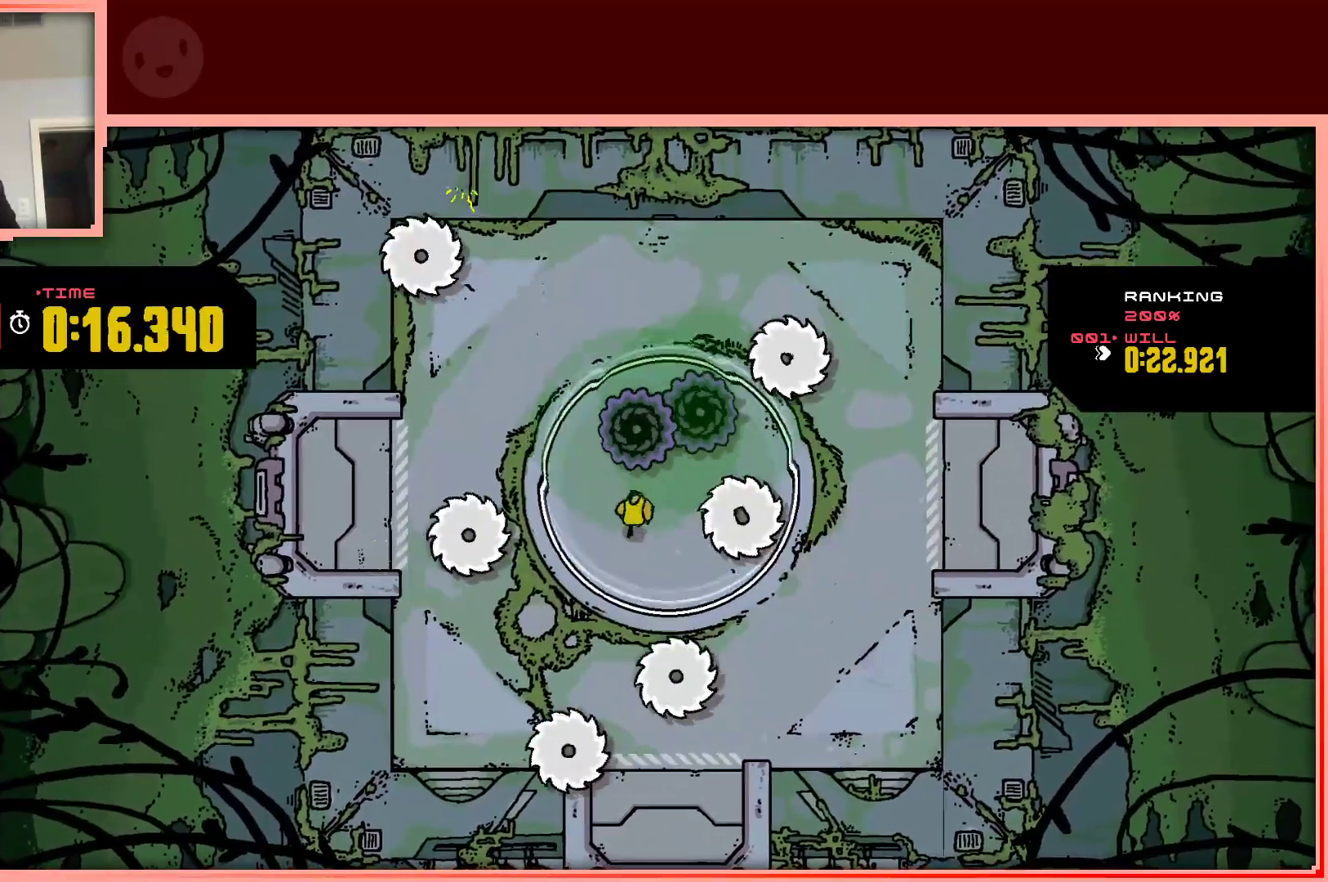
{"keys": [], "events": [[150, "down", "up"], [233, "down", "down"], [233, "right", "down"], [283, "down", "up"], [383, "right", "up"]]}
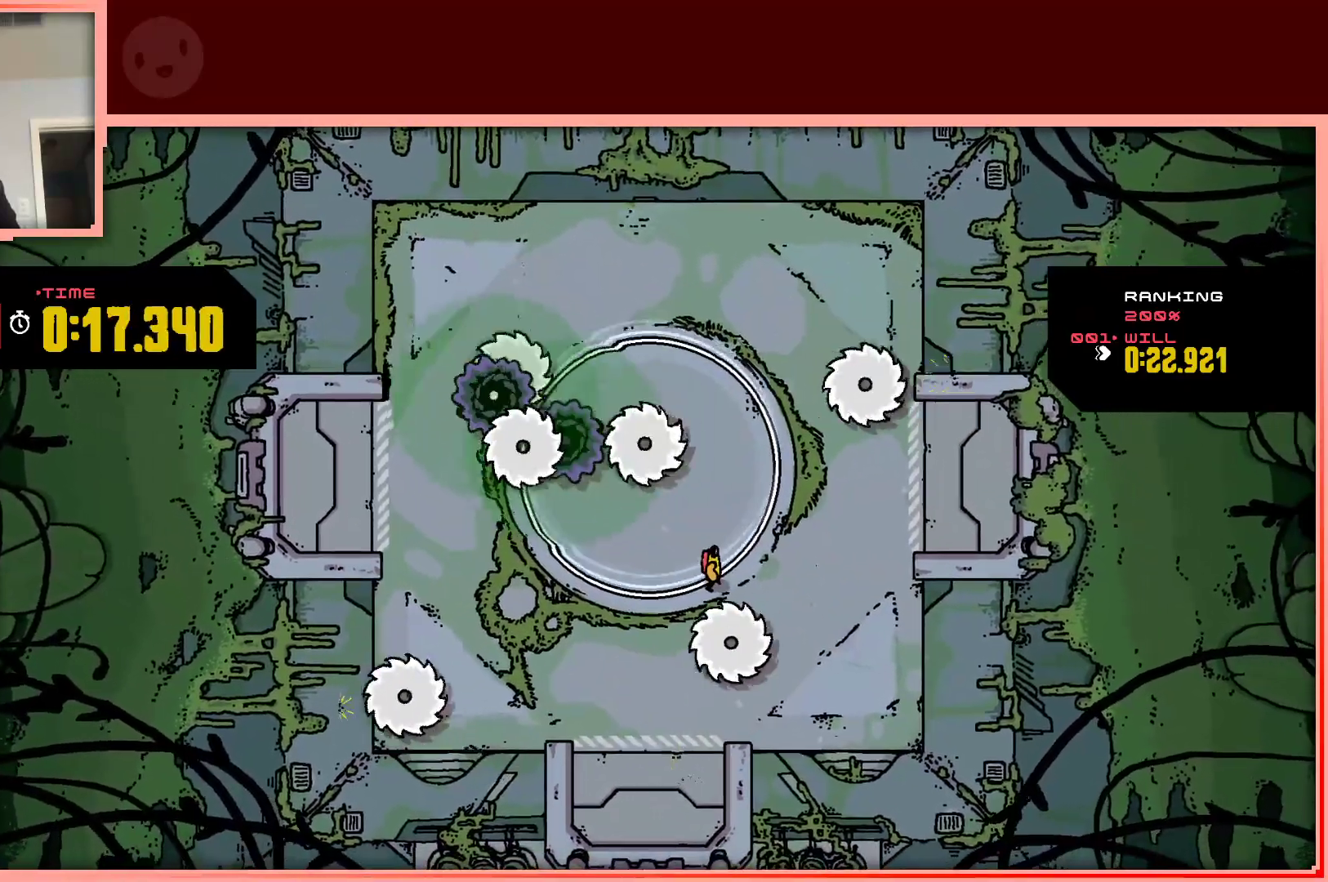
{"keys": [], "events": [[167, "left", "down"], [217, "up", "down"], [300, "left", "up"], [300, "up", "up"]]}
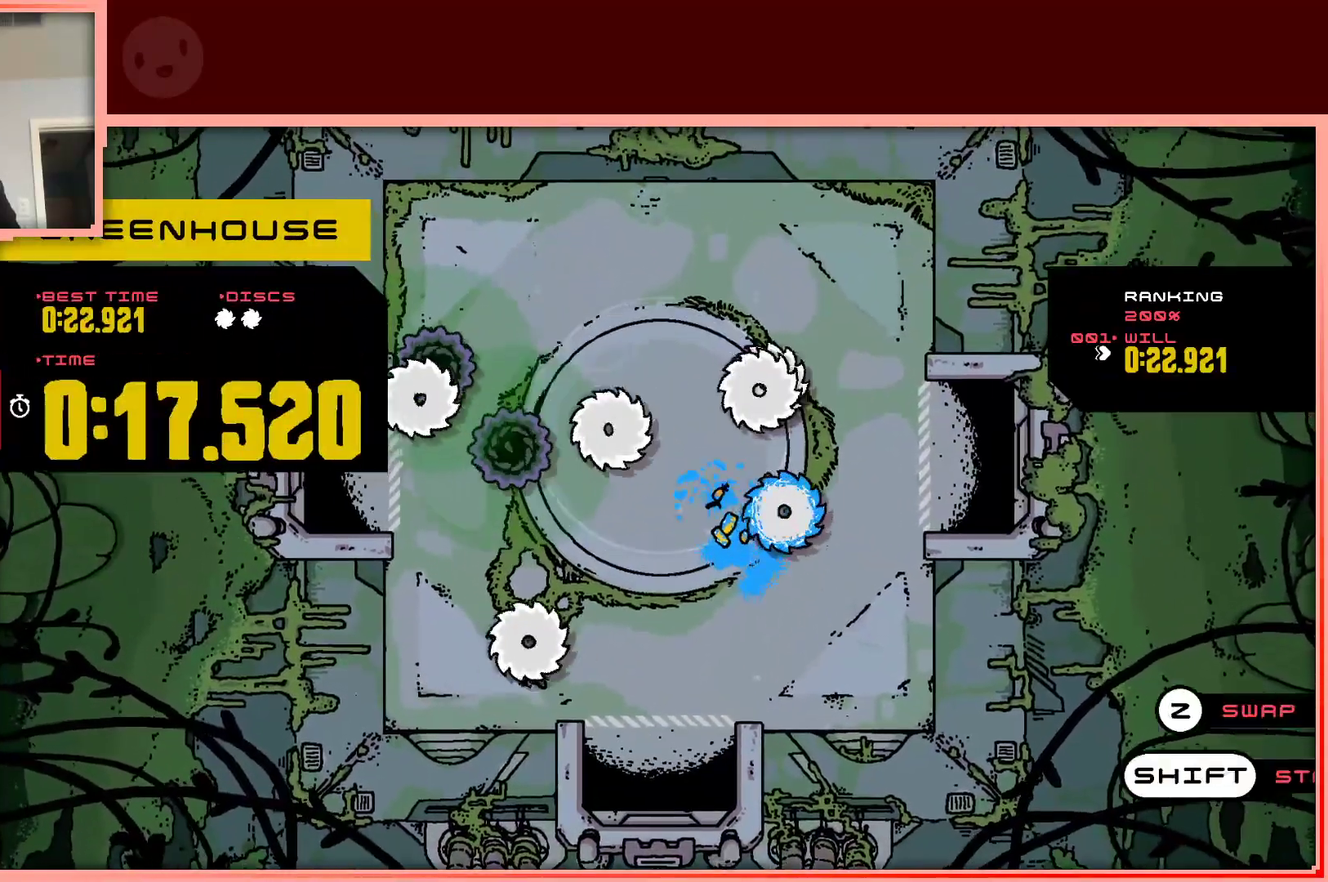
{"keys": [], "events": []}
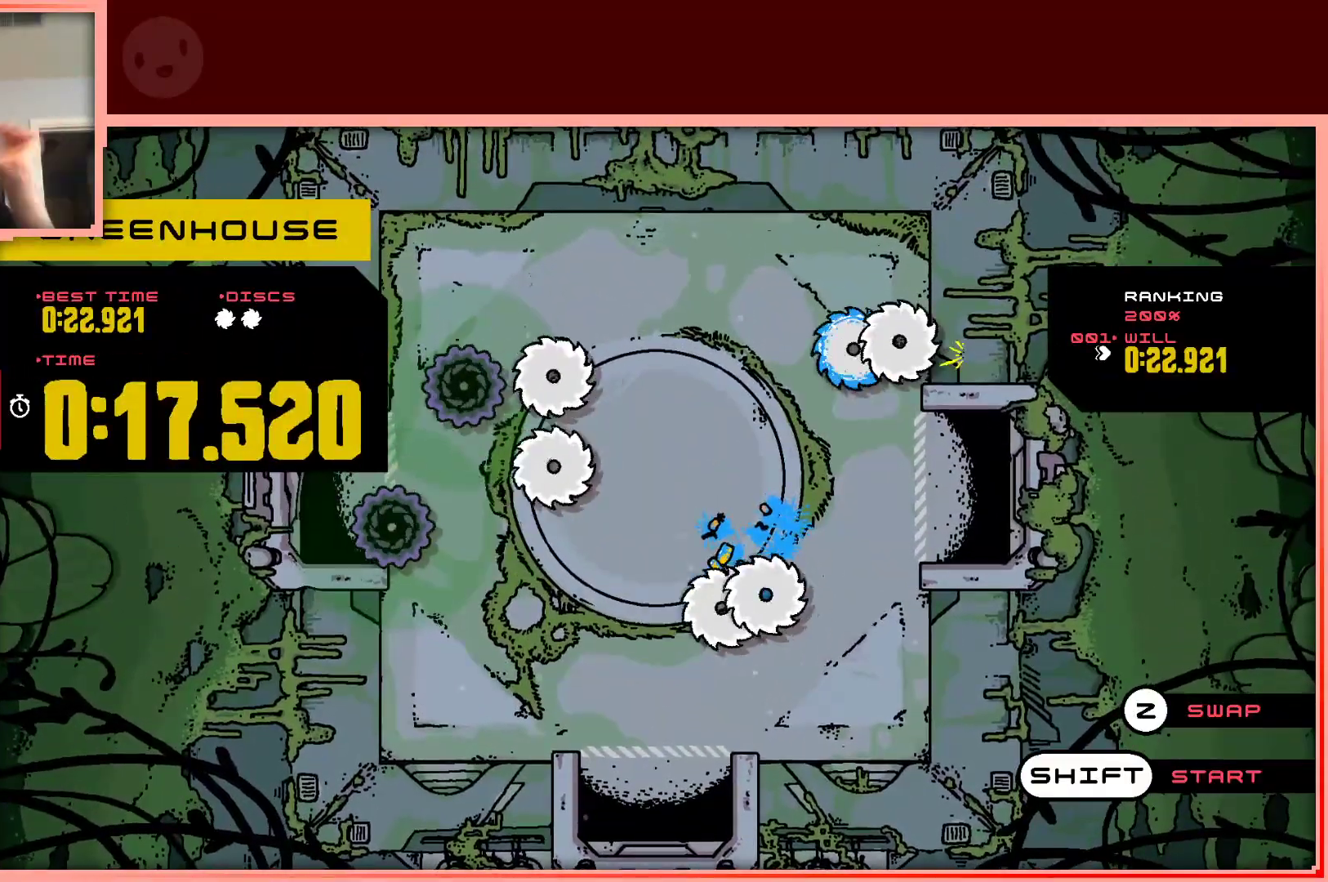
{"keys": [], "events": []}
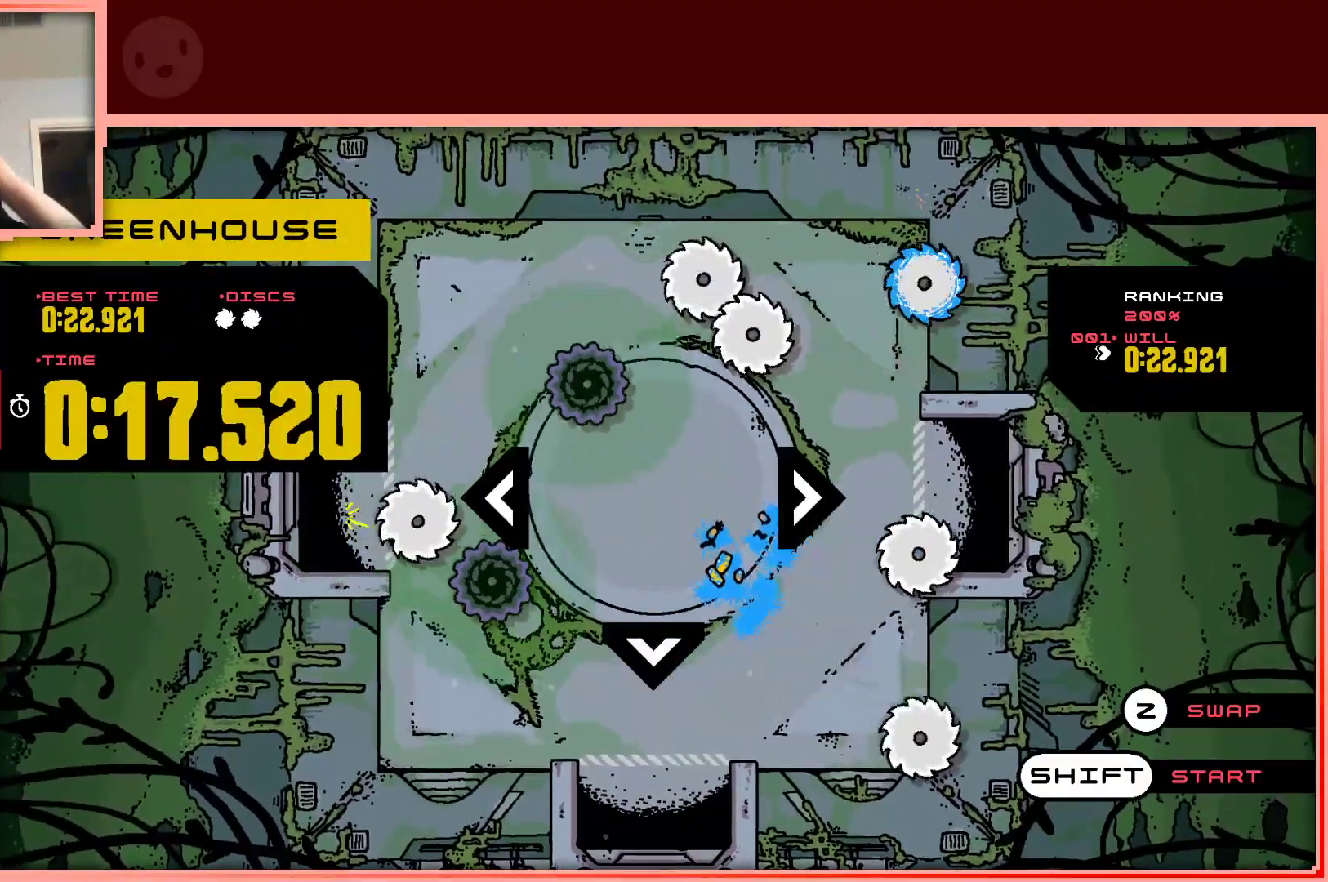
{"keys": [], "events": []}
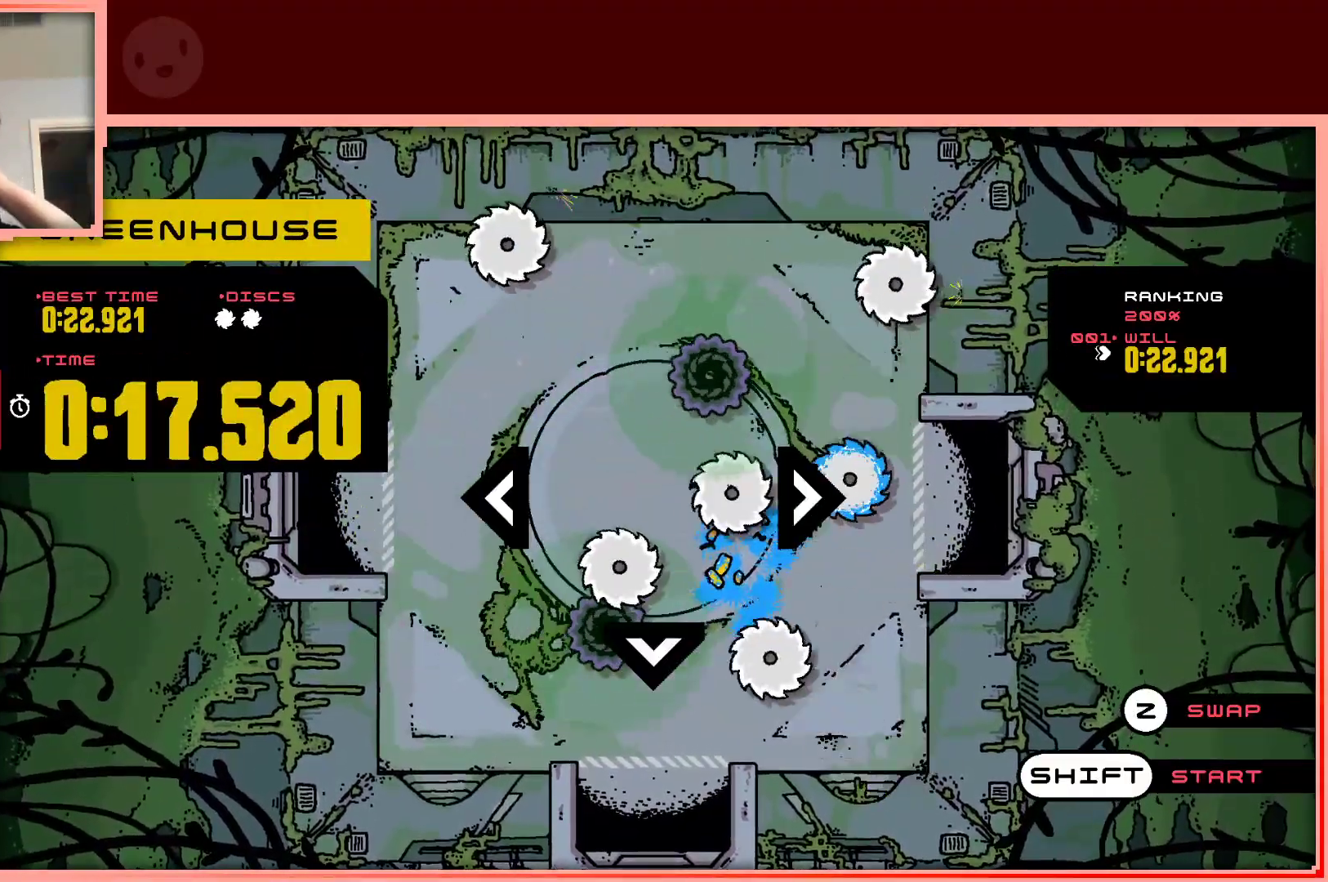
{"keys": [], "events": []}
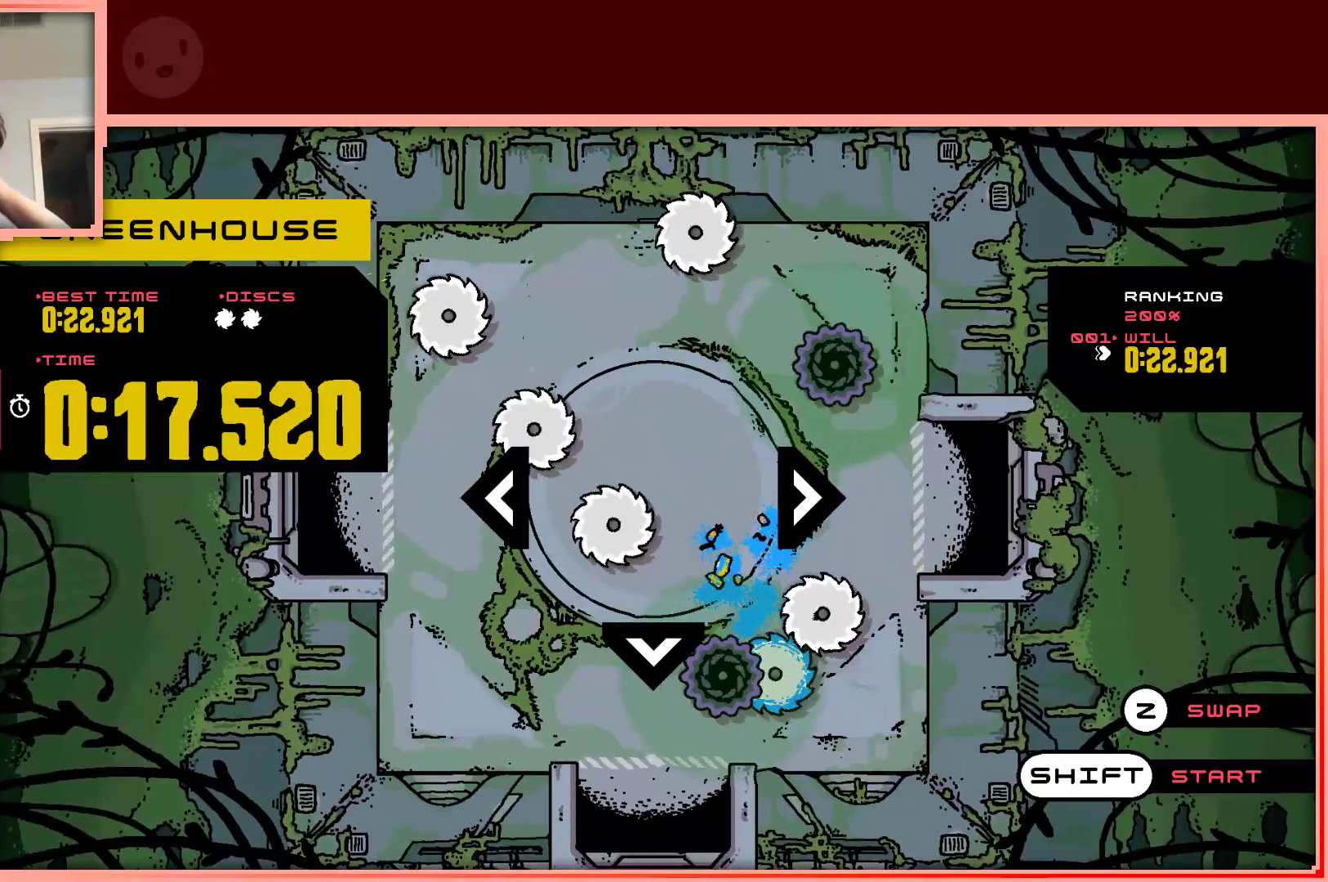
{"keys": [], "events": []}
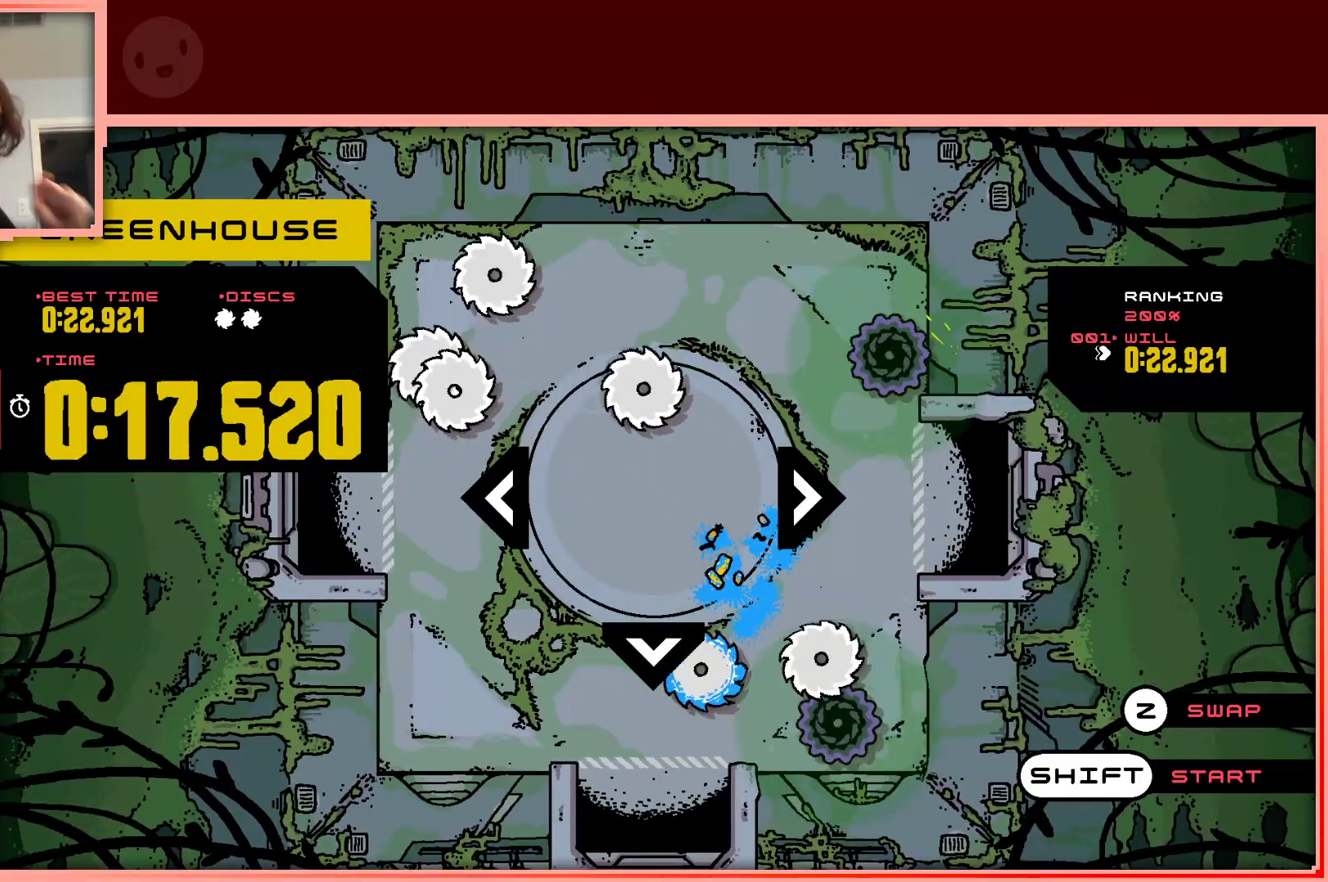
{"keys": [], "events": []}
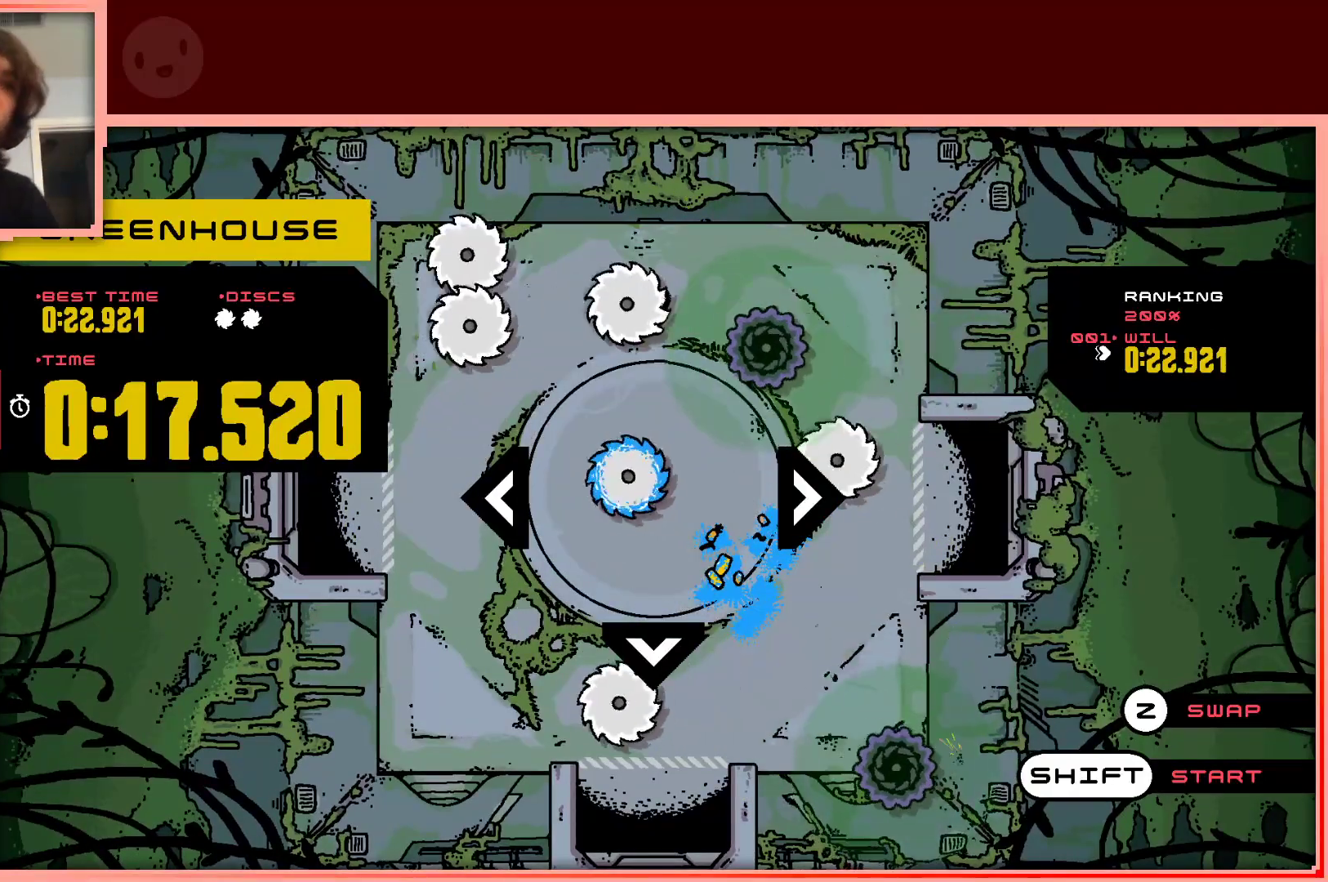
{"keys": [], "events": []}
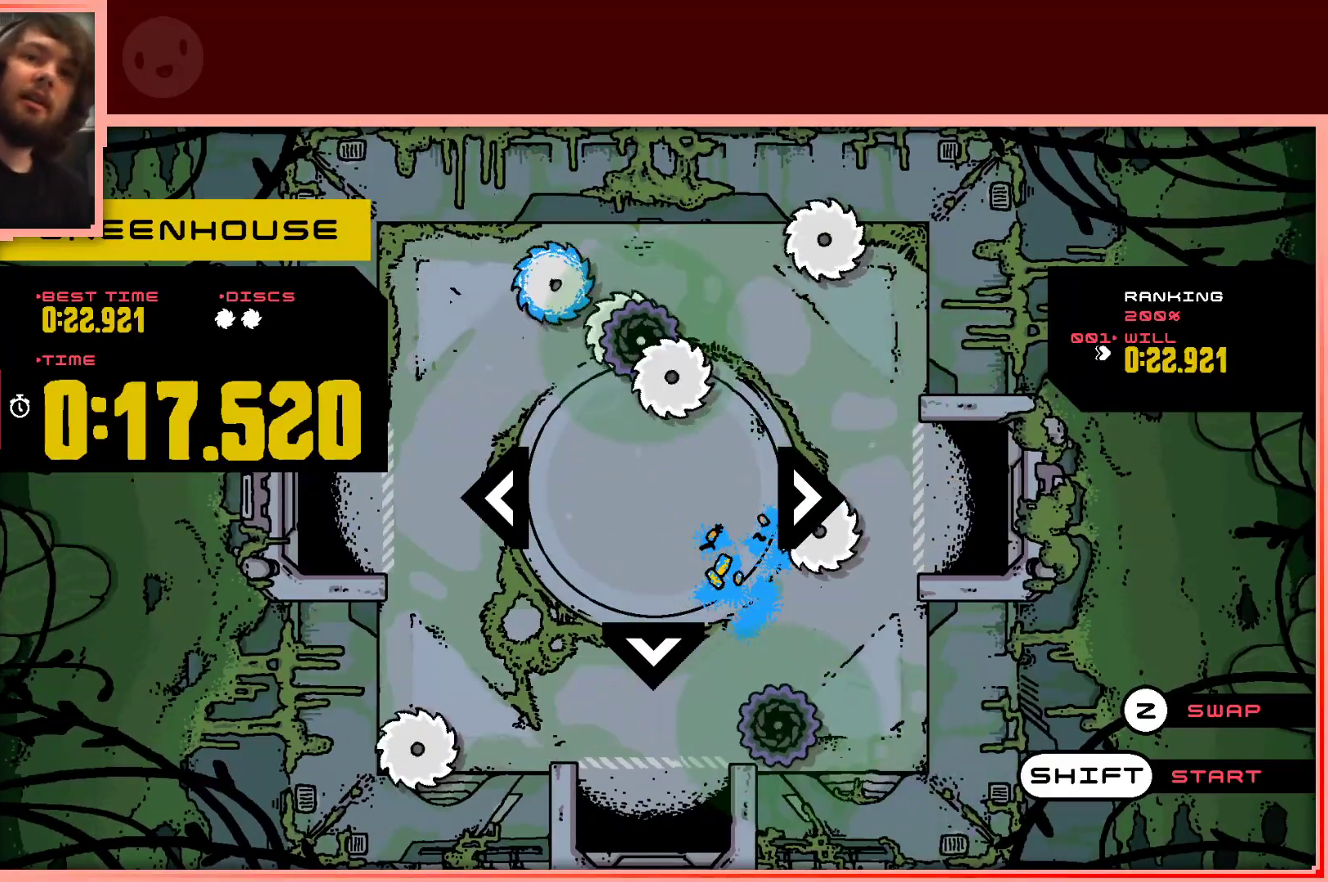
{"keys": [], "events": []}
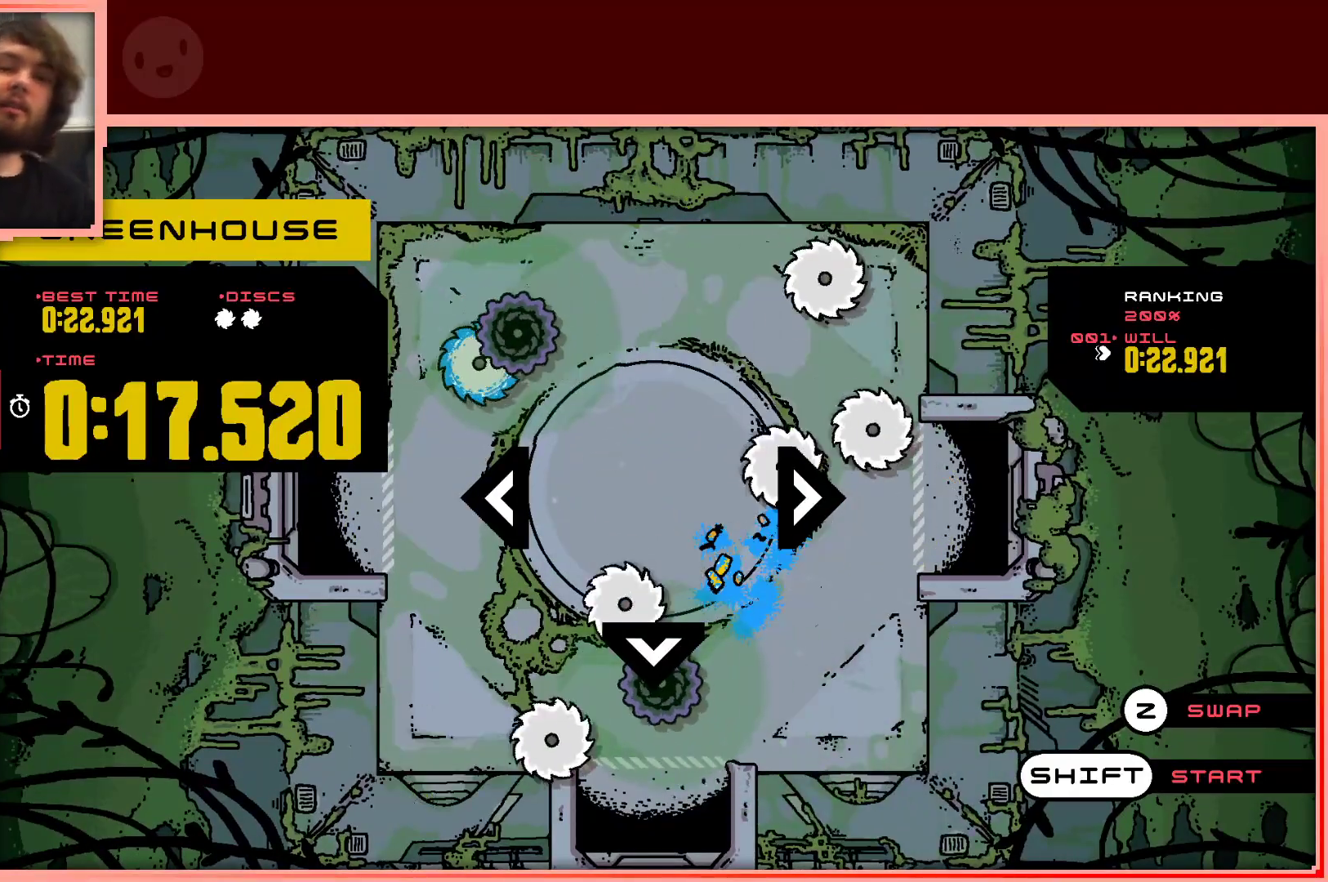
{"keys": [], "events": []}
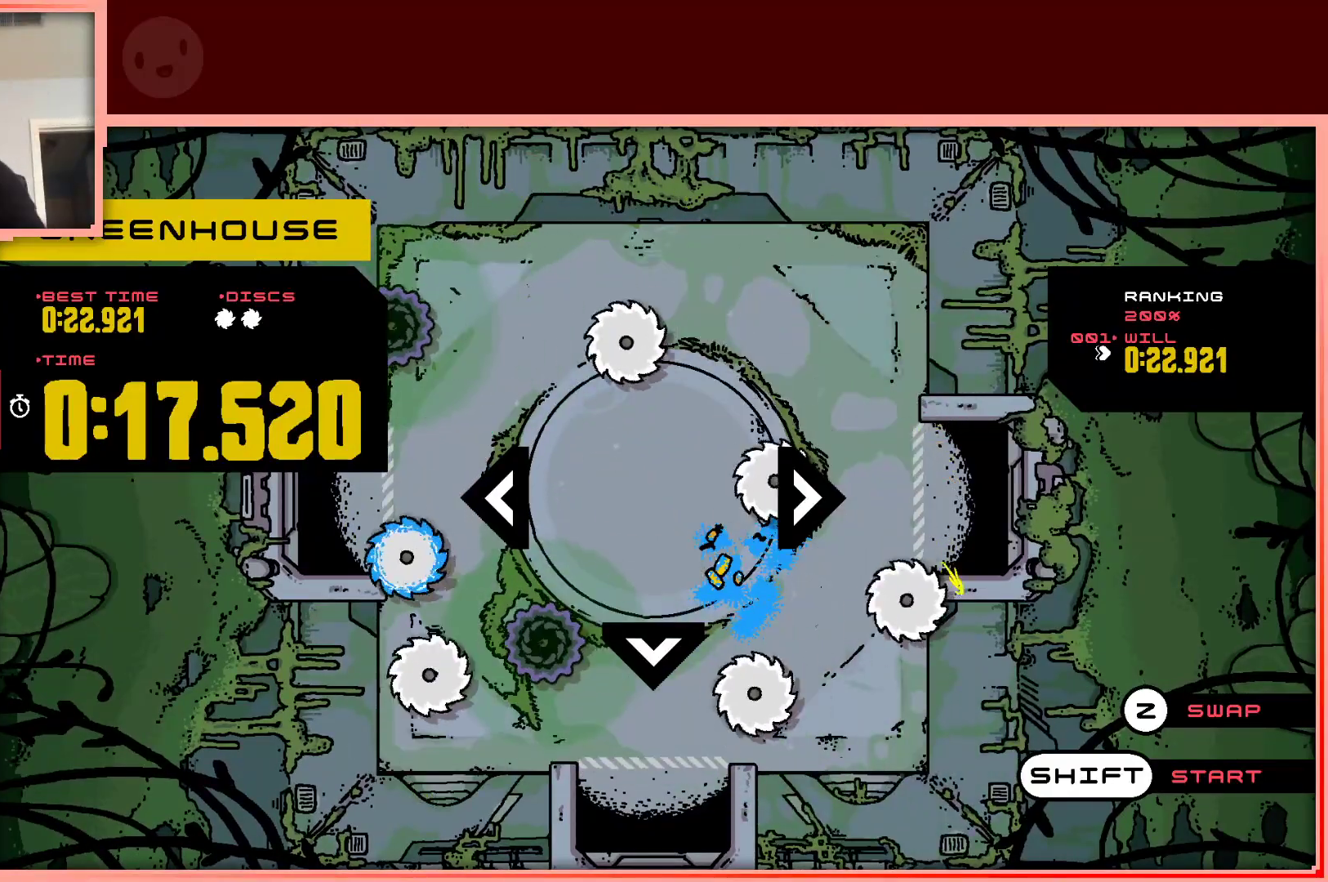
{"keys": [], "events": [[317, "shift", "down"], [467, "shift", "up"]]}
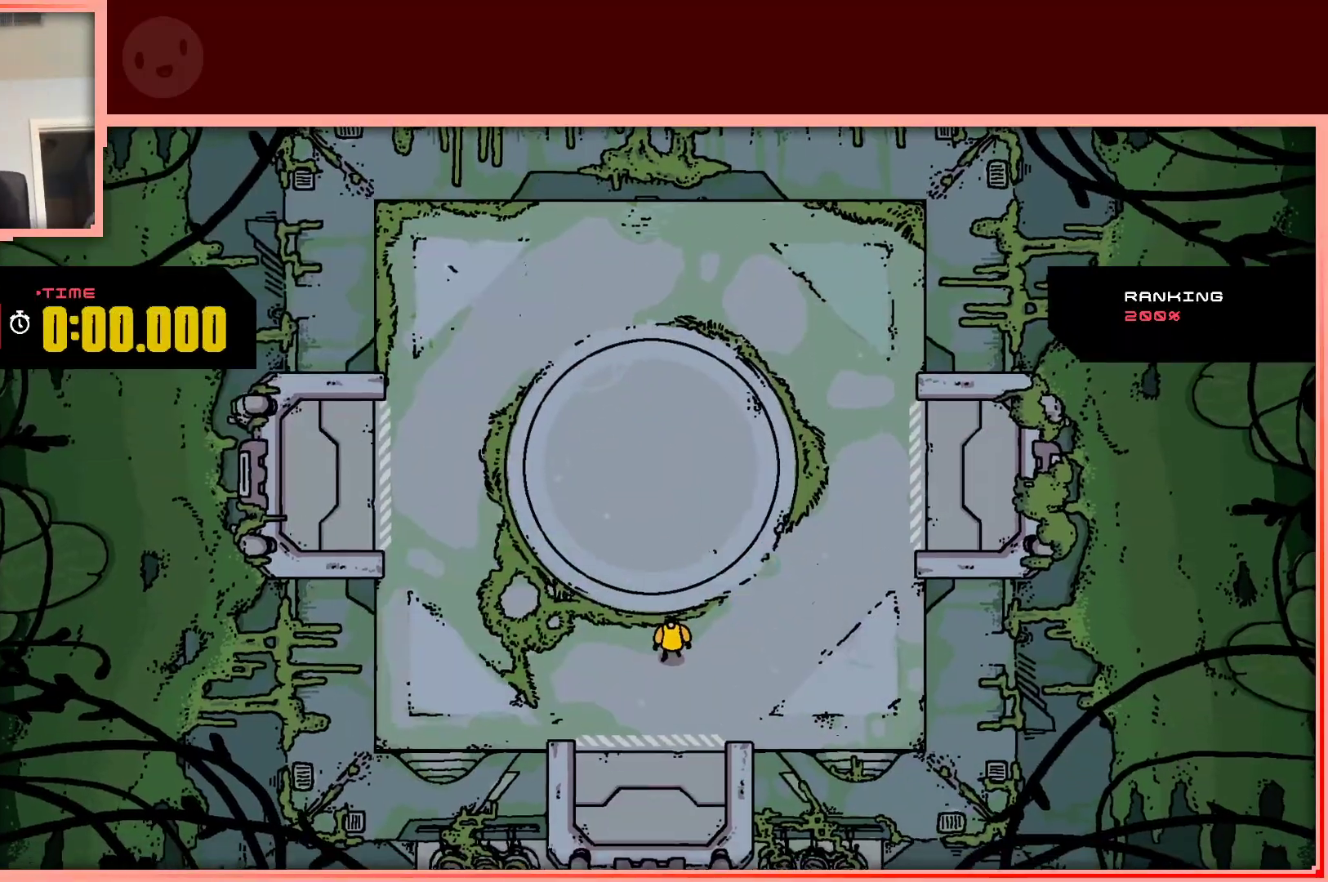
{"keys": [], "events": [[150, "up", "down"], [283, "up", "up"]]}
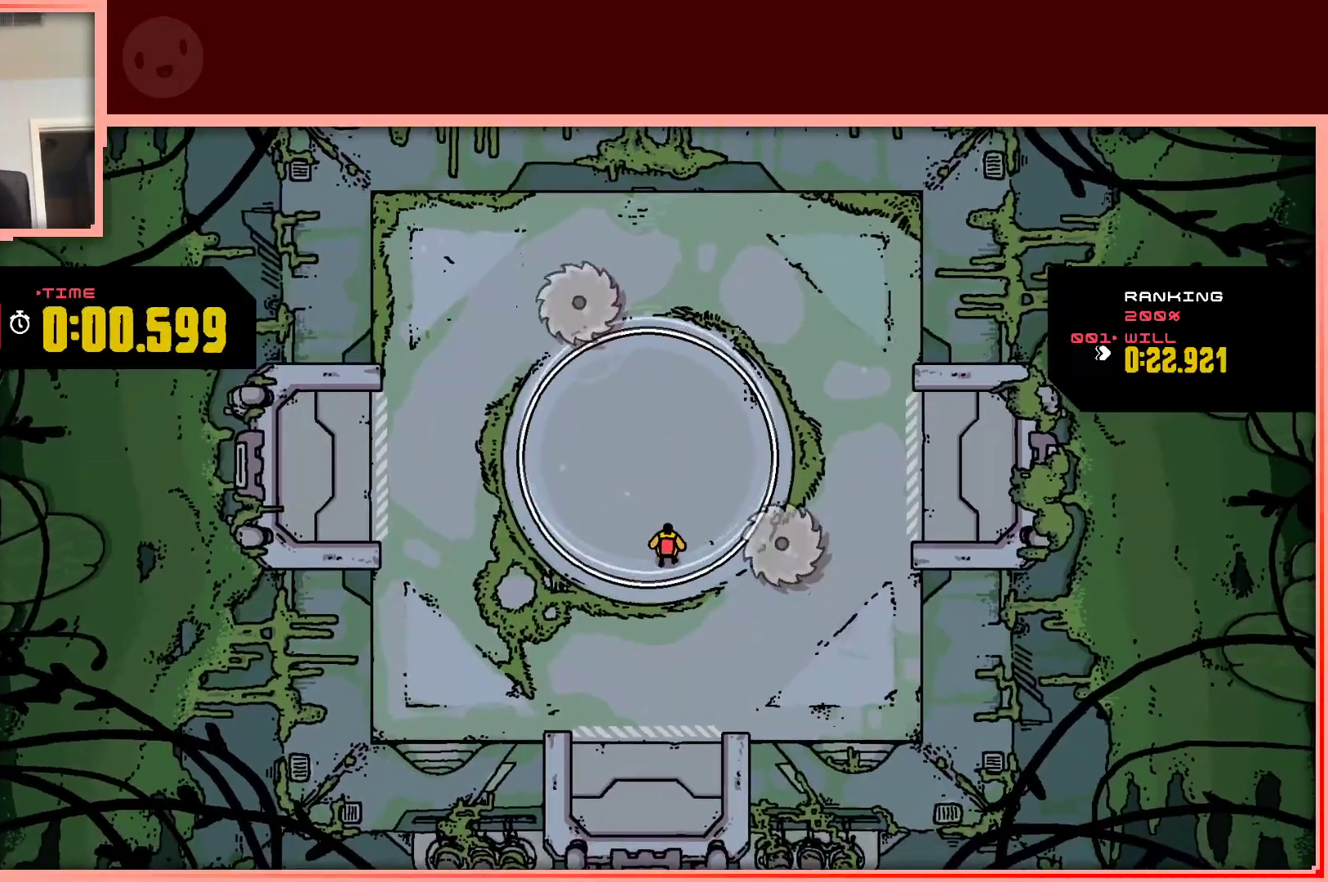
{"keys": [], "events": []}
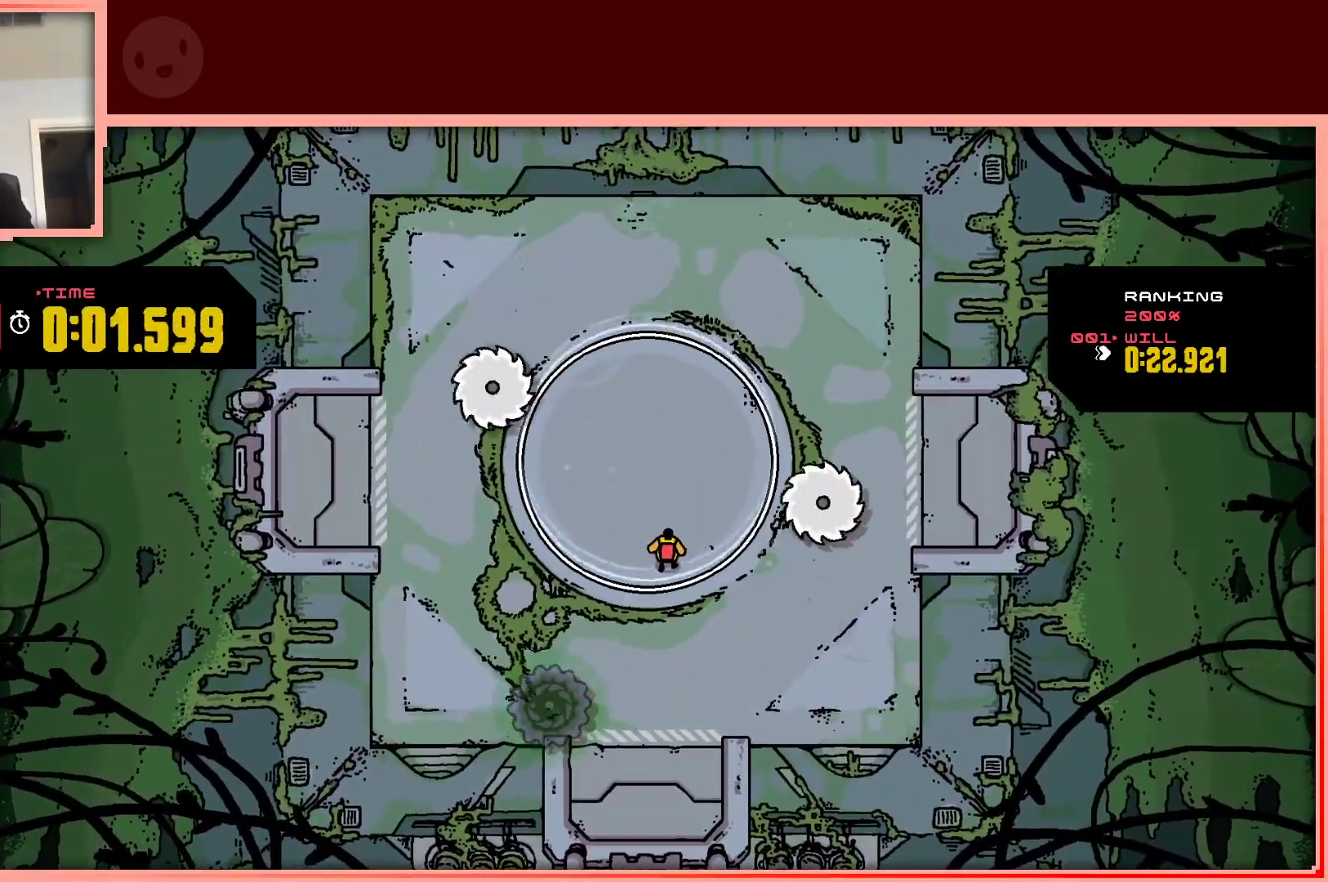
{"keys": [], "events": []}
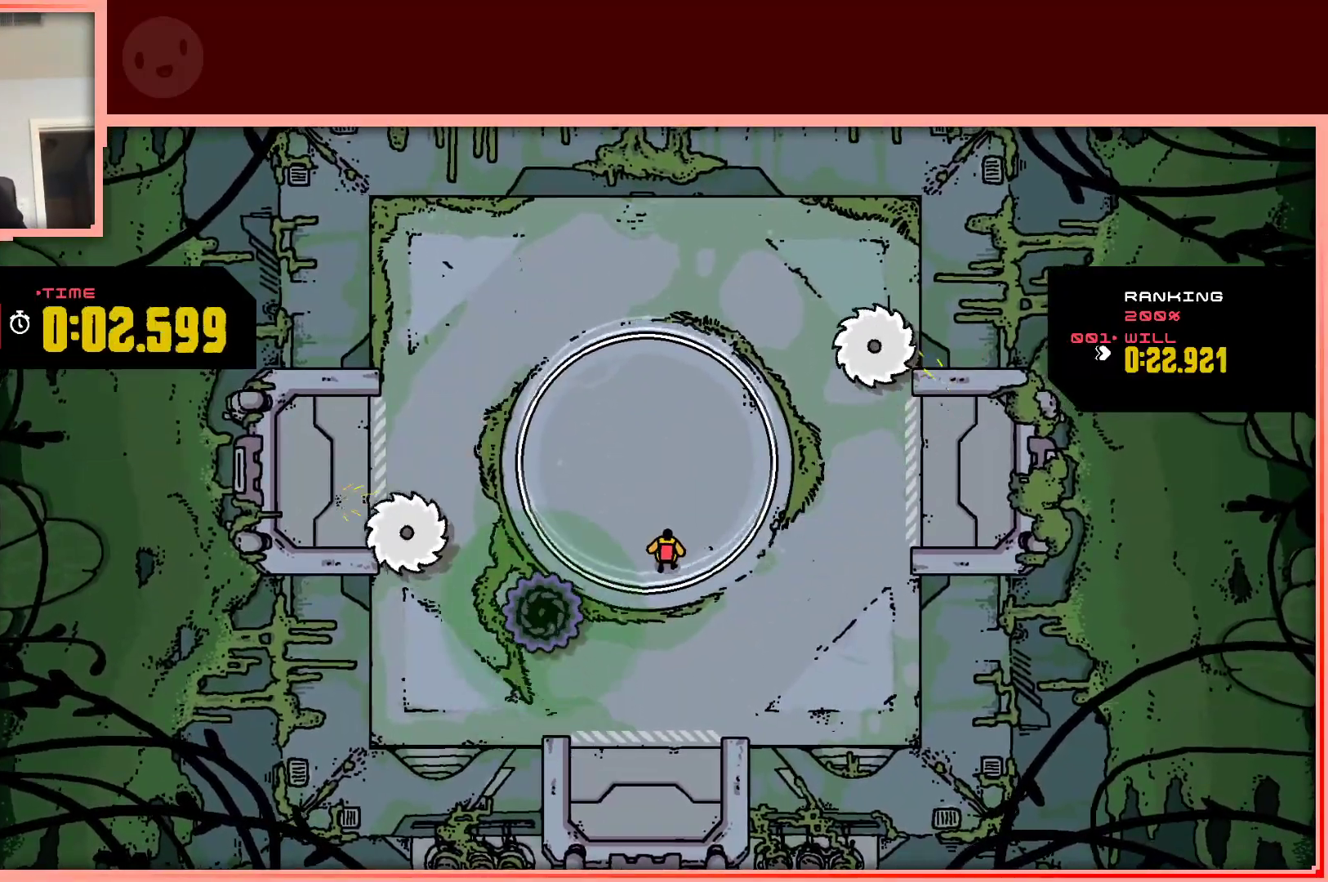
{"keys": ["up"], "events": [[50, "right", "down"], [150, "right", "up"], [433, "up", "down"]]}
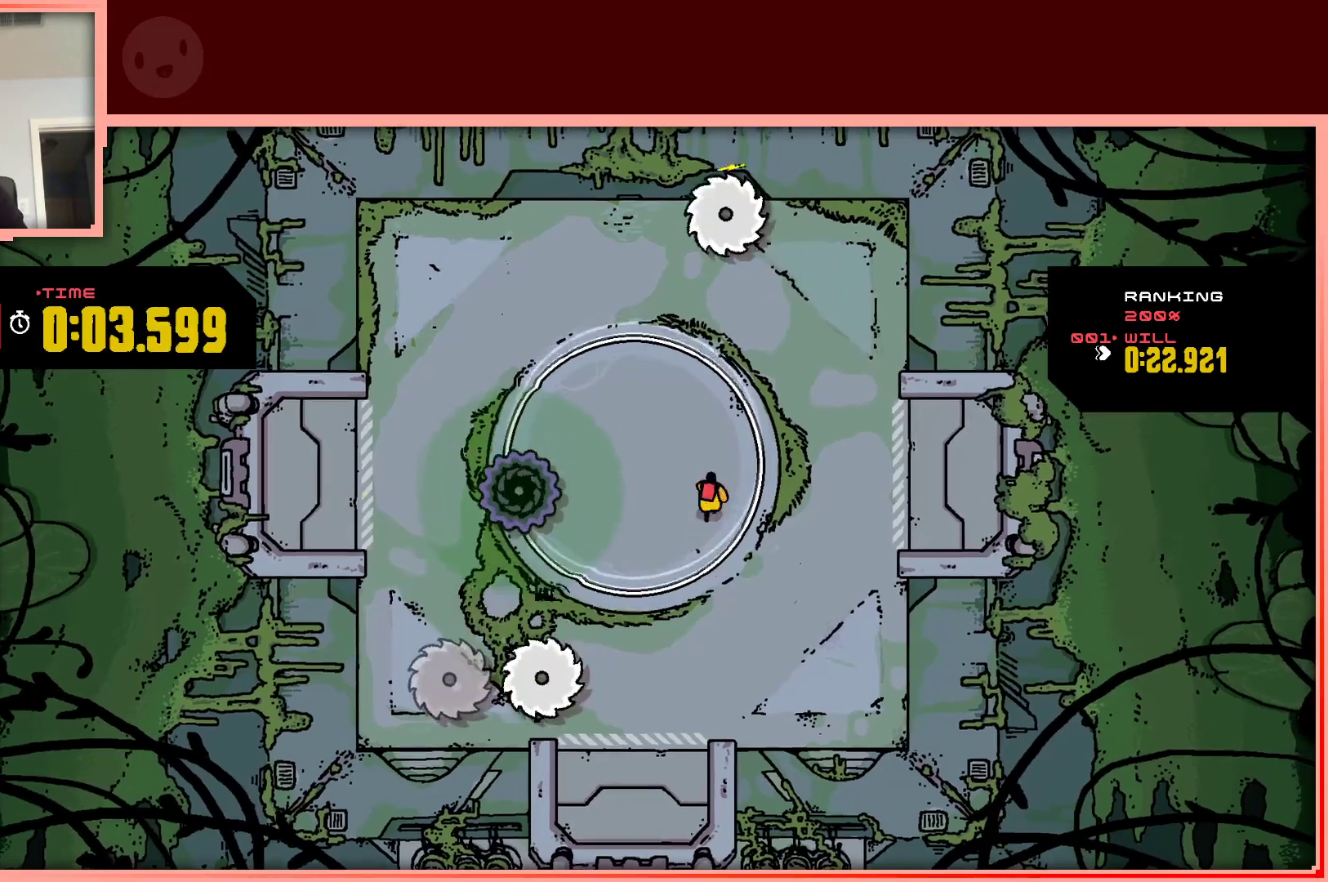
{"keys": [], "events": [[17, "up", "up"]]}
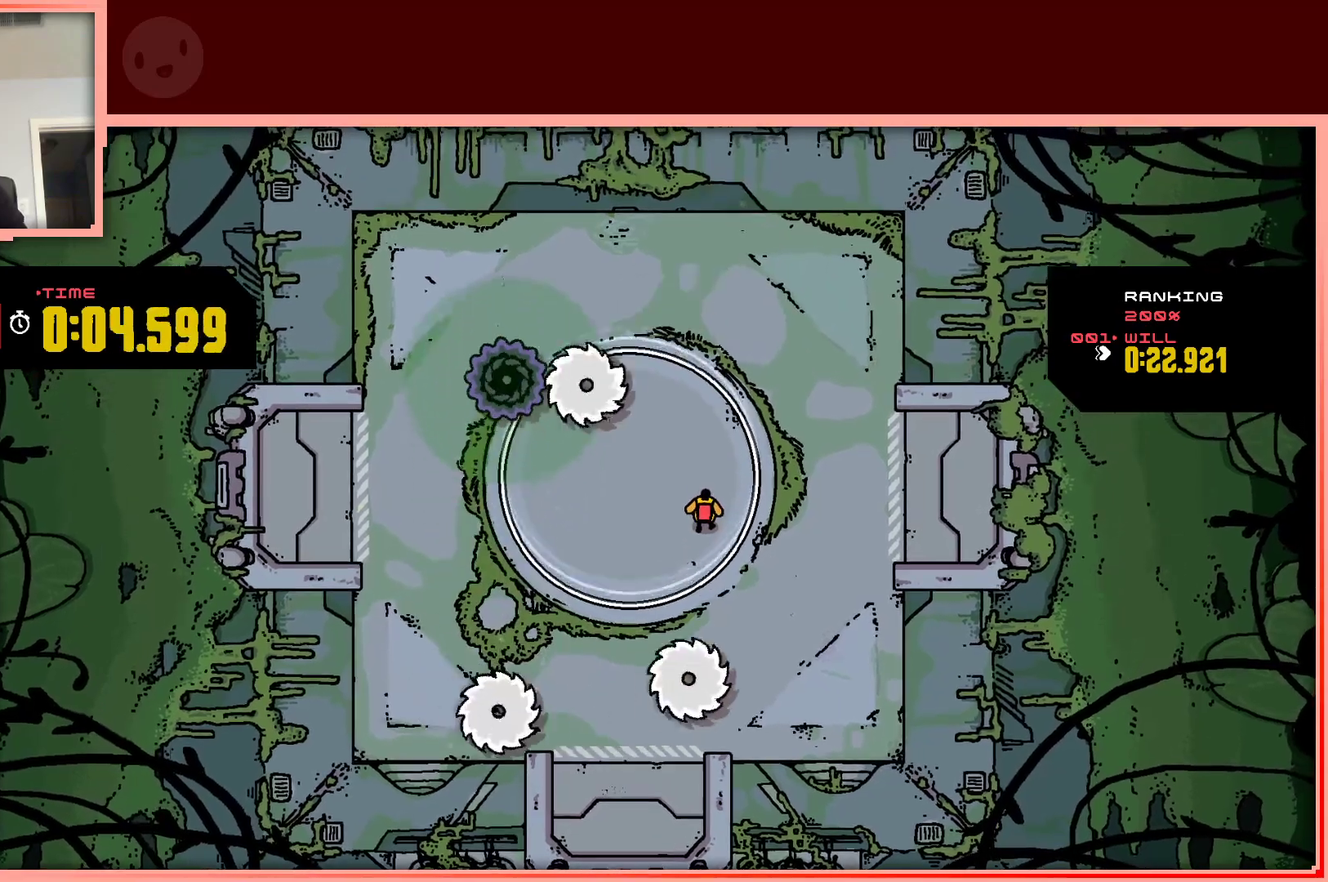
{"keys": [], "events": [[217, "left", "down"], [317, "up", "down"], [367, "left", "up"], [367, "up", "up"]]}
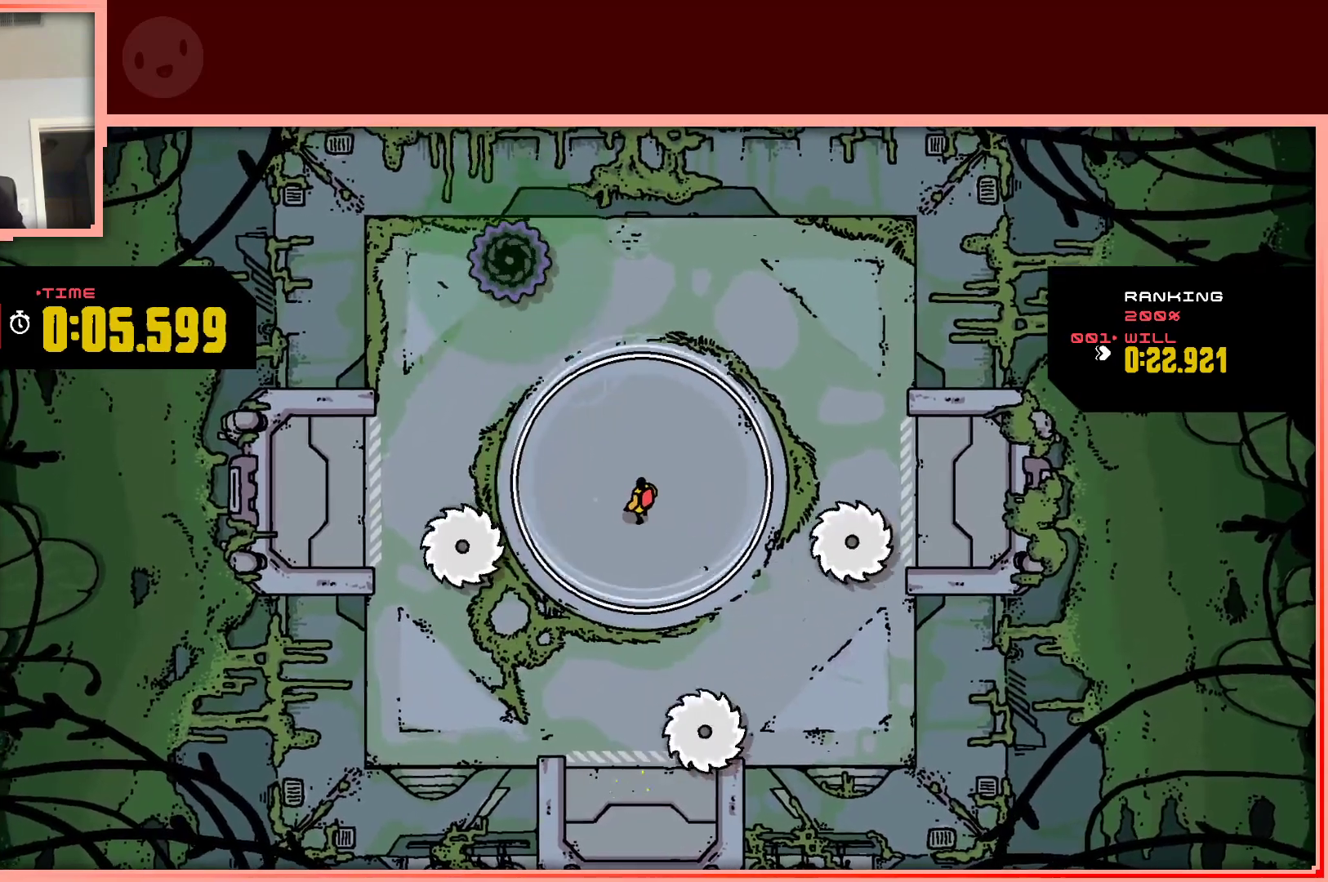
{"keys": [], "events": []}
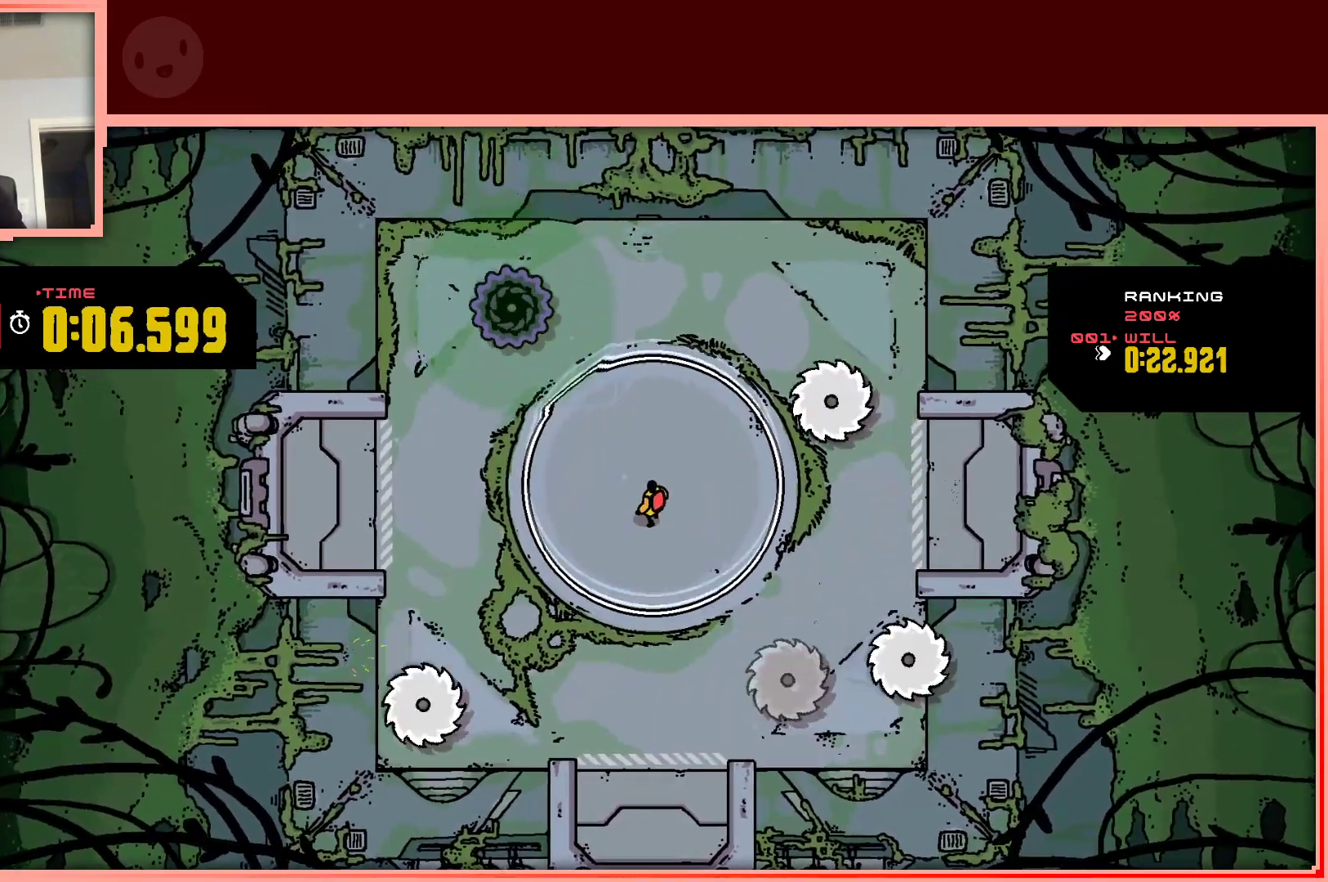
{"keys": ["left"], "events": [[217, "down", "down"], [217, "right", "down"], [250, "down", "up"], [250, "right", "up"], [483, "left", "down"]]}
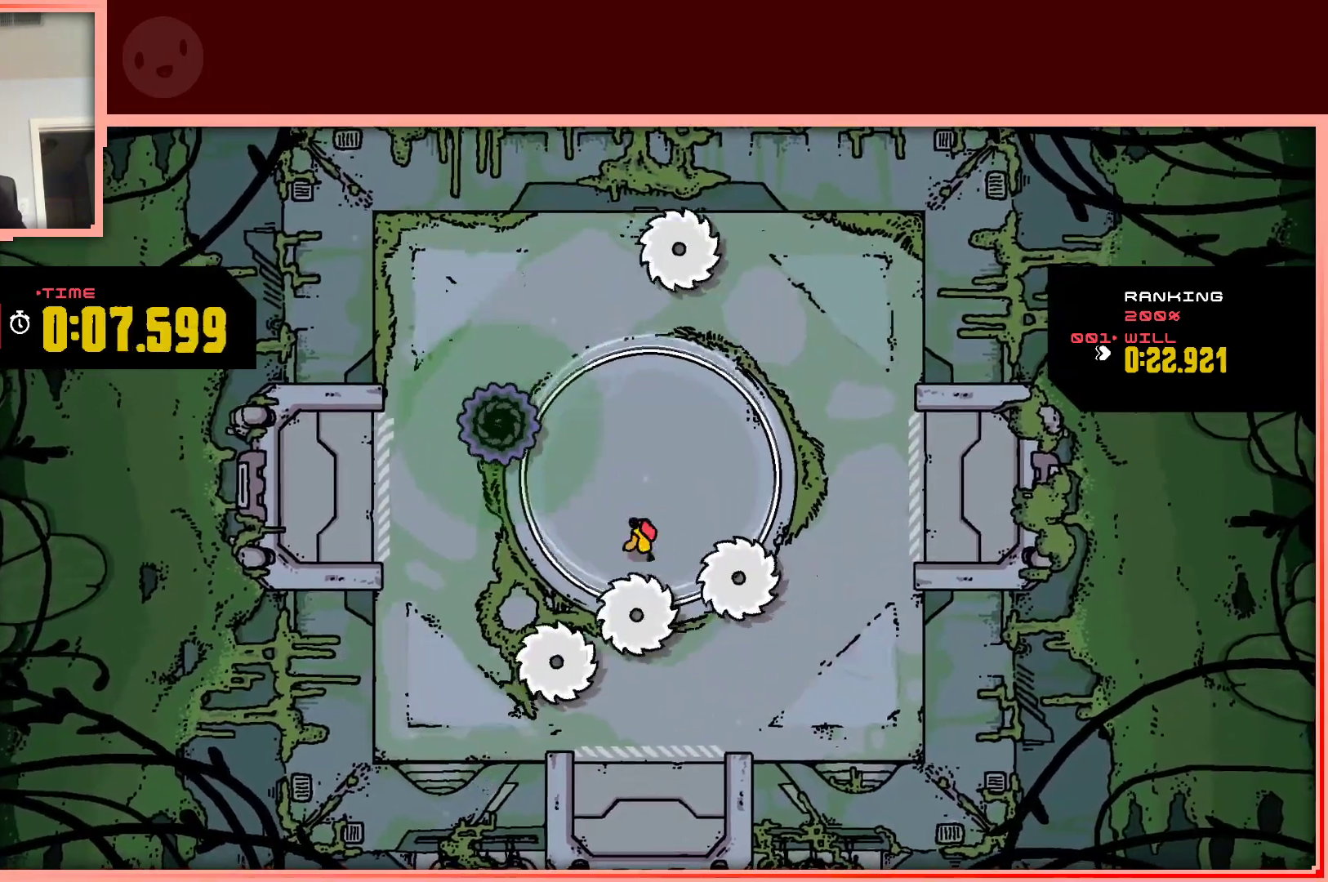
{"keys": ["right", "up"], "events": [[133, "left", "up"], [133, "right", "down"], [133, "up", "down"], [183, "right", "up"], [233, "right", "down"]]}
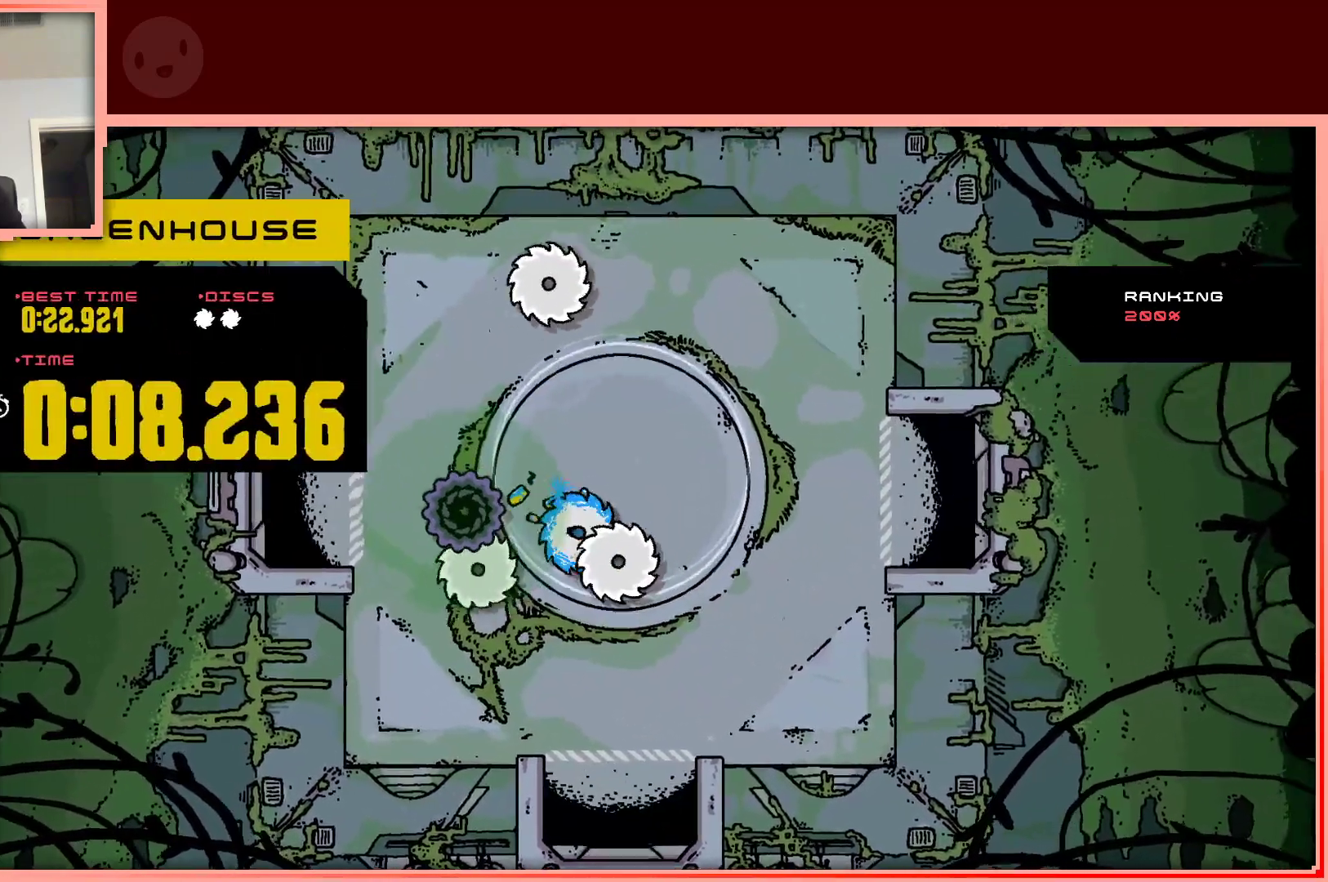
{"keys": [], "events": [[150, "right", "up"], [200, "up", "up"], [333, "shift", "down"], [433, "shift", "up"]]}